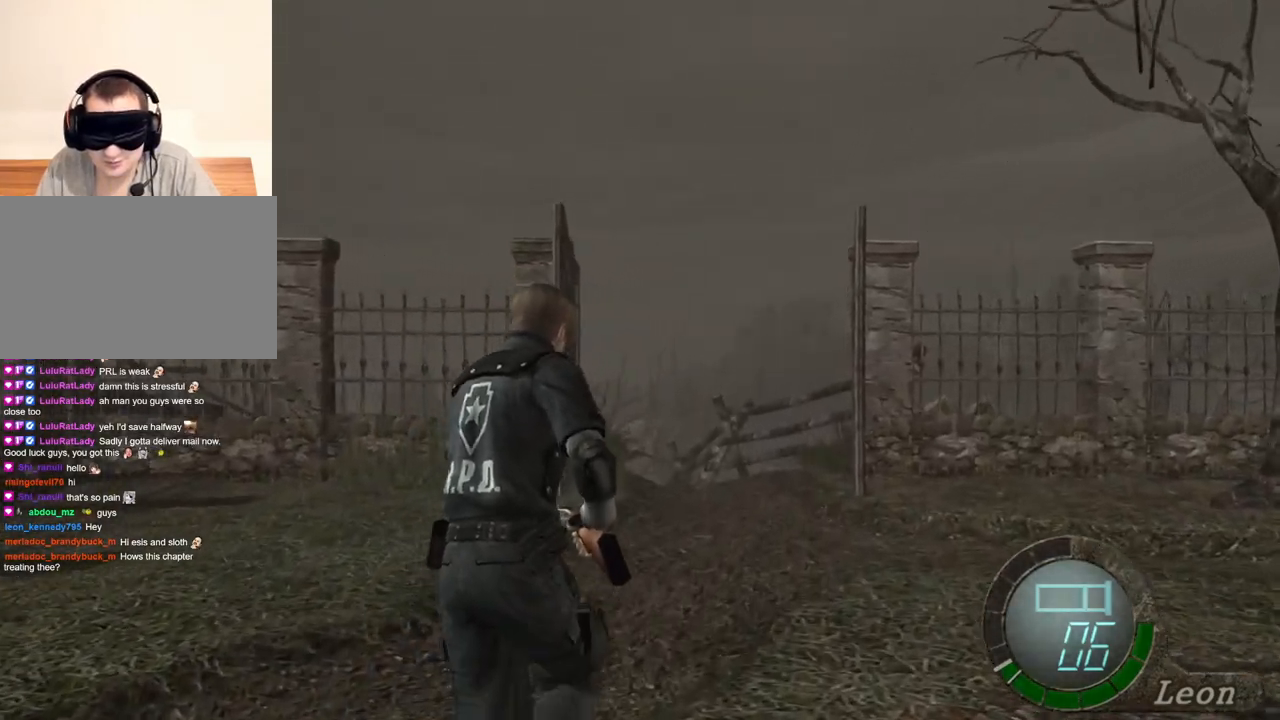
Gameplay with keyboard and mouse; each line is a JSON object with the keys and mouse buttons held at the frame after it. "events" lists presses ("down") and releases ("up") of "1", "2", "3", "4", "5", "a", "alt", "b", "c", "ctrl", "d", "e", "f", "g", "q", "r", "s", "shift", "space", "t", "tab", "tilde", "v", "w", "x", "z", "mouse_left", "mouse_wheel", "mouse_right", "mouse_mb4" and "mouse_mb5" between this image and that frame as [ms after this image, input, new state], when the widget could be followed in between. "mouse_left", "mouse_wheel", "mouse_right", "mouse_mb4", "mouse_mb5" = the "left", "wheel", "right", "mb4", "mb5" buttons of the "mouse" list. No other keys are recorded. "wheel" means that the mouse wheel is clicked or scrolled. Mouse movement is not recorded.
{"keys": [], "mouse": [], "events": [[17, "shift", "up"]]}
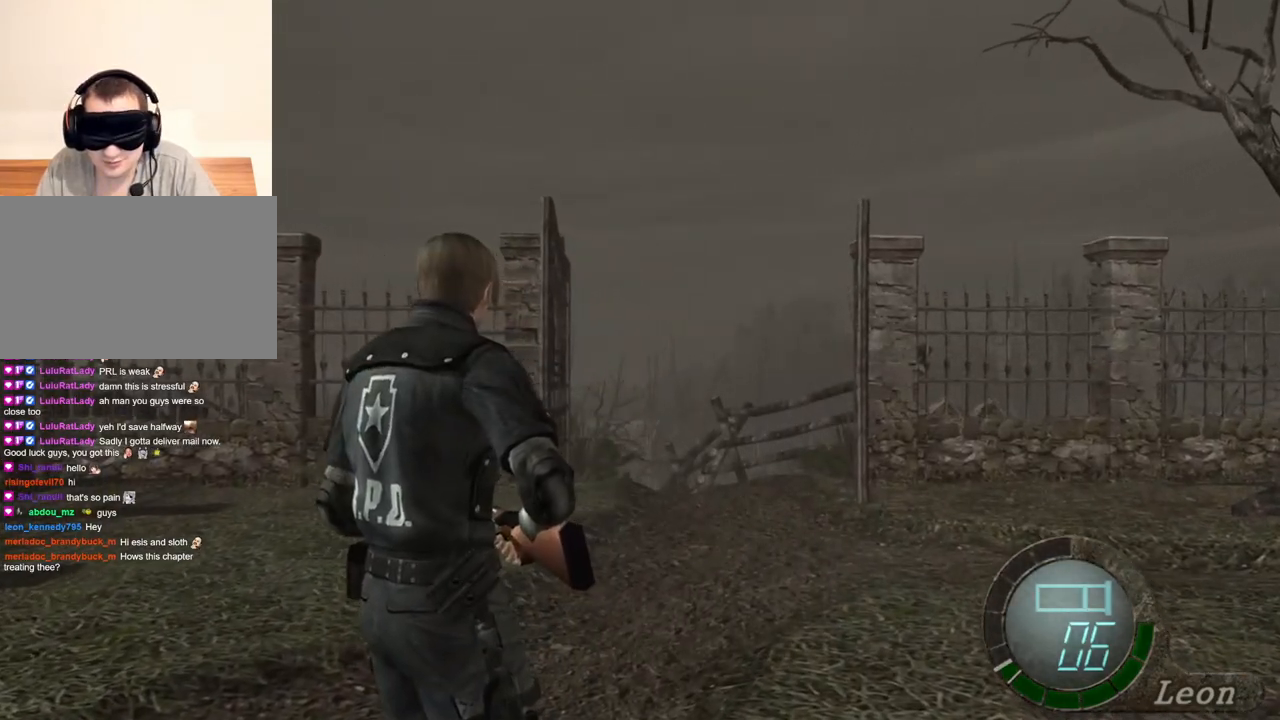
{"keys": [], "mouse": [], "events": []}
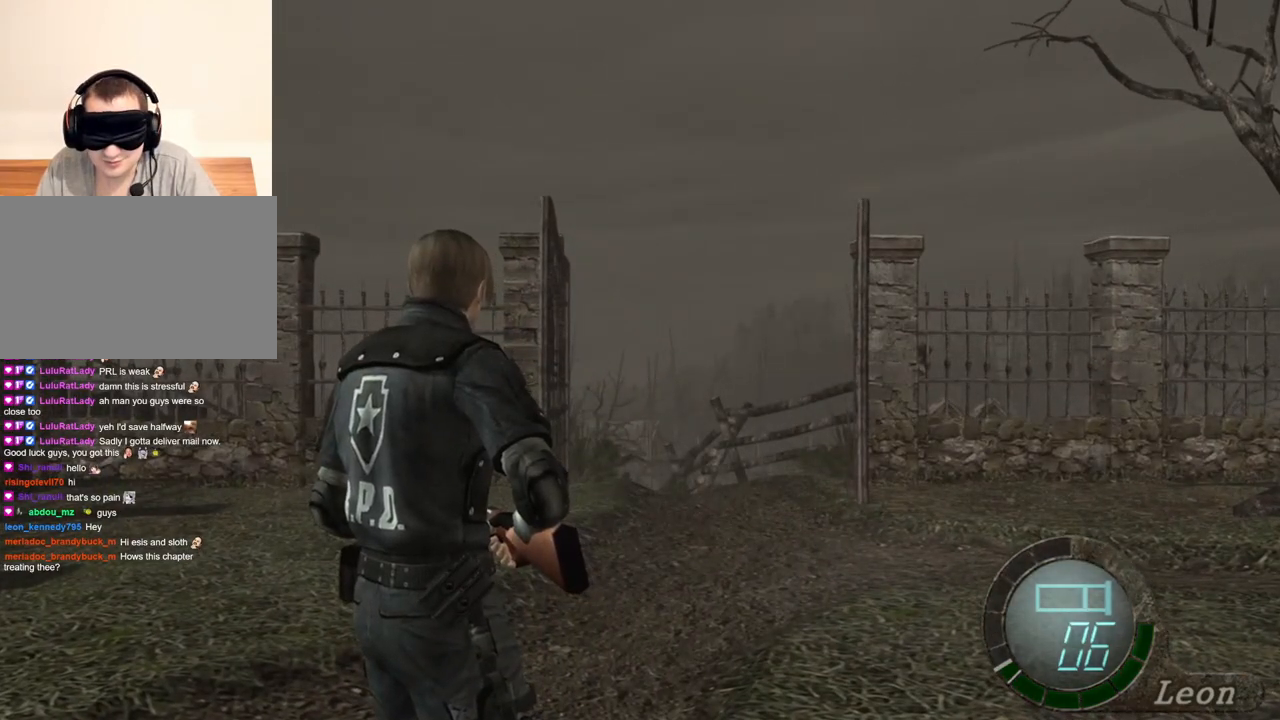
{"keys": [], "mouse": [], "events": []}
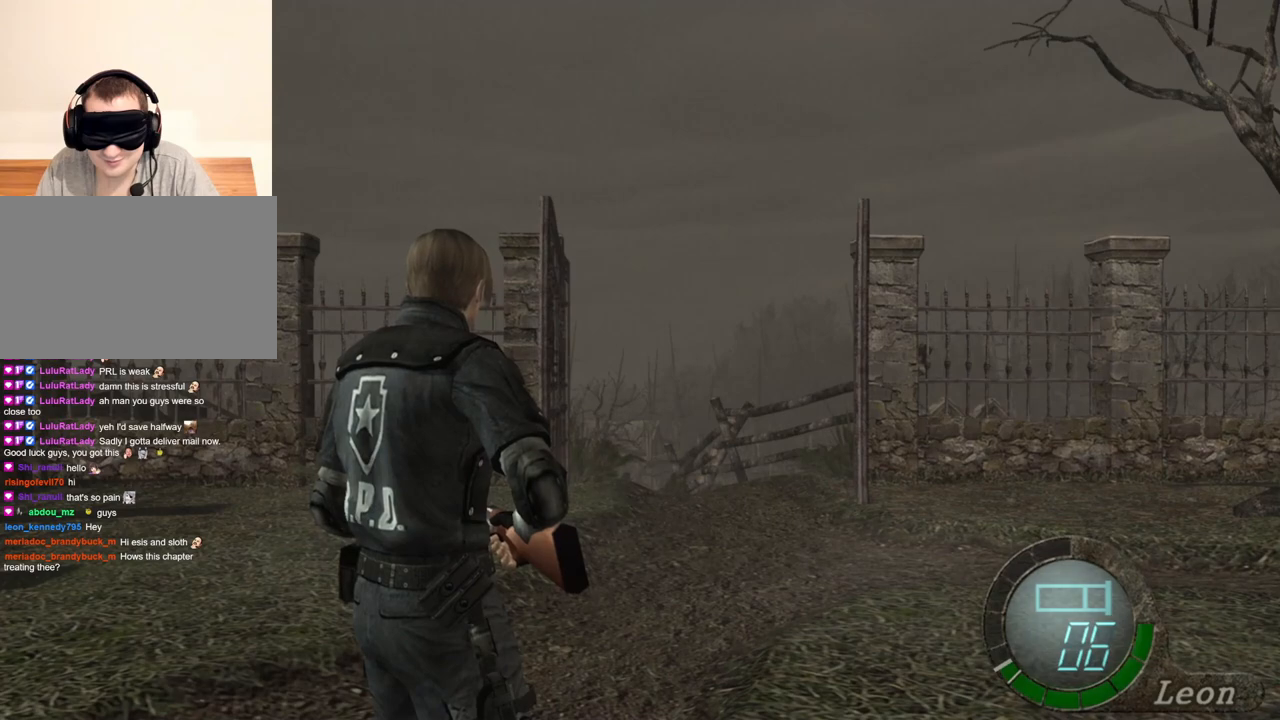
{"keys": [], "mouse": [], "events": []}
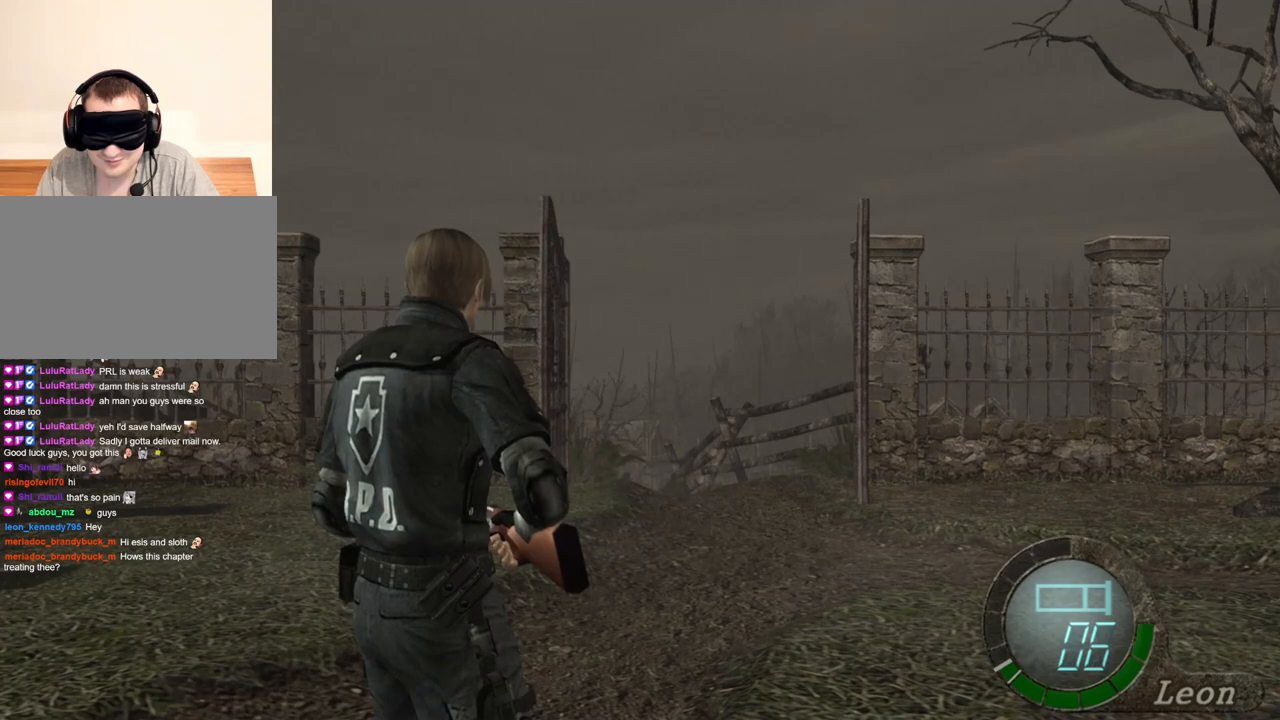
{"keys": [], "mouse": [], "events": [[350, "a", "down"], [483, "a", "up"]]}
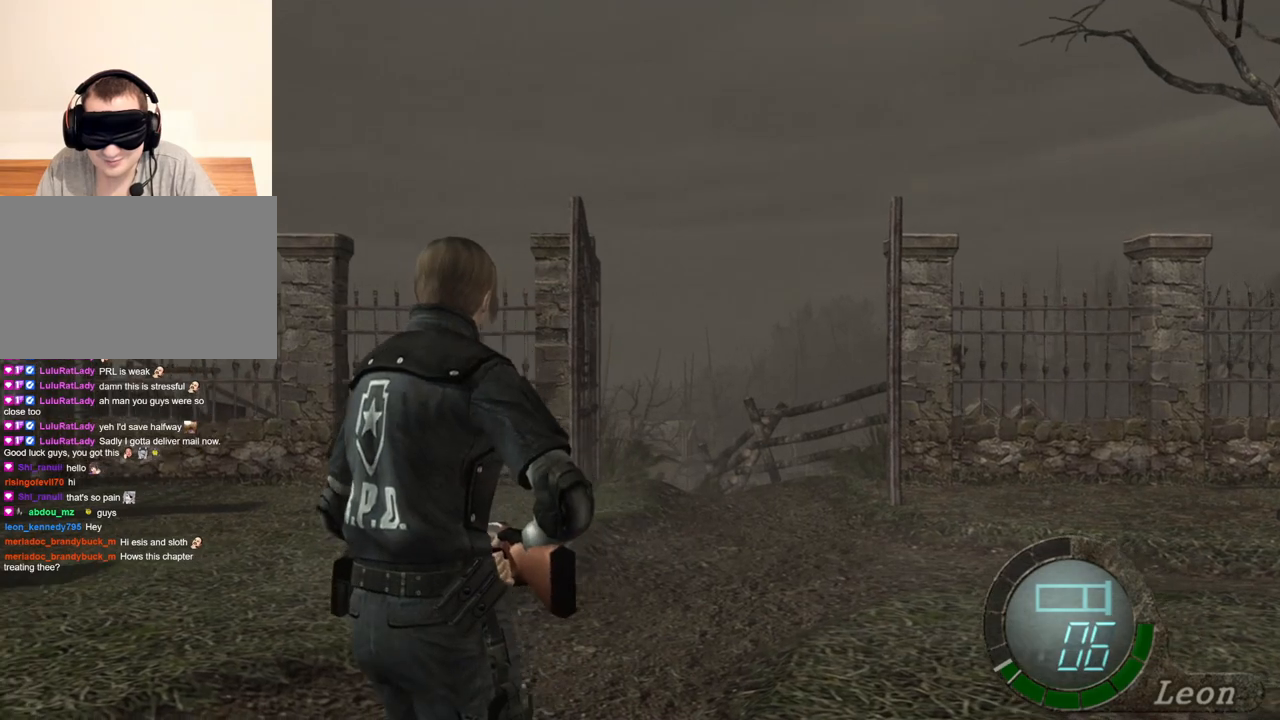
{"keys": [], "mouse": [], "events": [[17, "a", "down"], [317, "a", "up"], [350, "a", "down"], [450, "a", "up"]]}
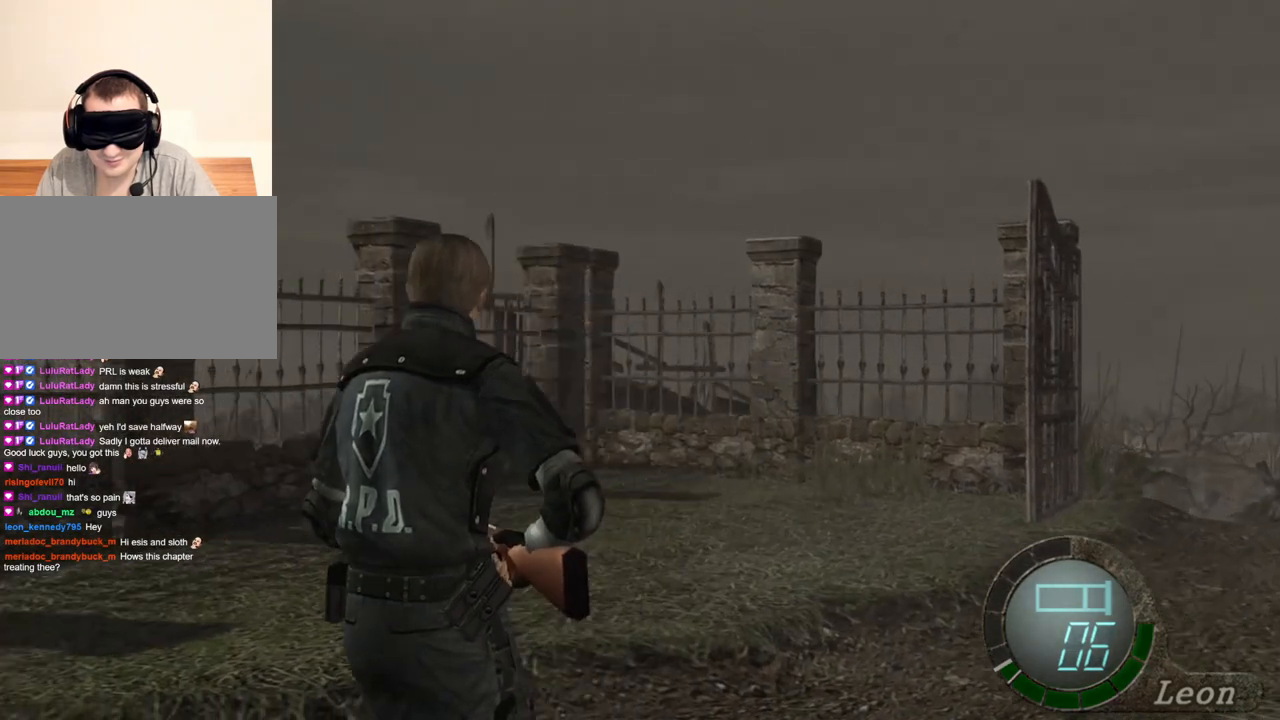
{"keys": [], "mouse": [], "events": [[17, "a", "down"], [117, "a", "up"]]}
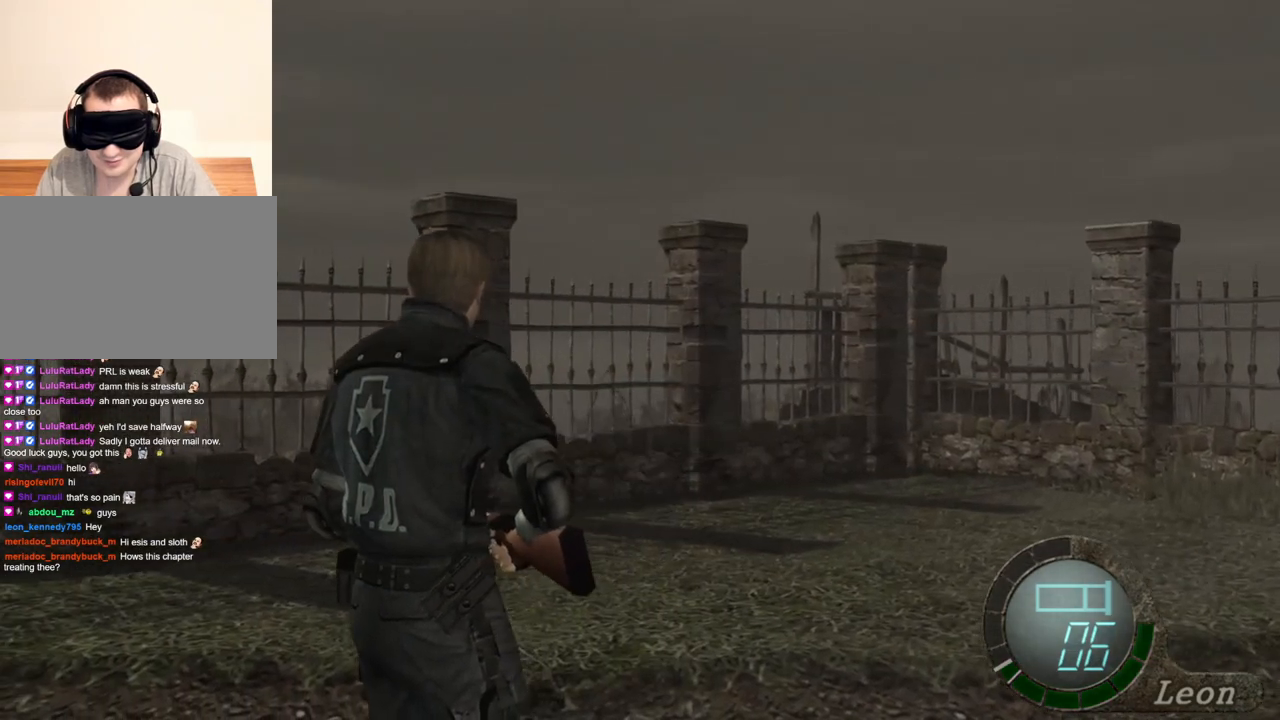
{"keys": [], "mouse": [], "events": []}
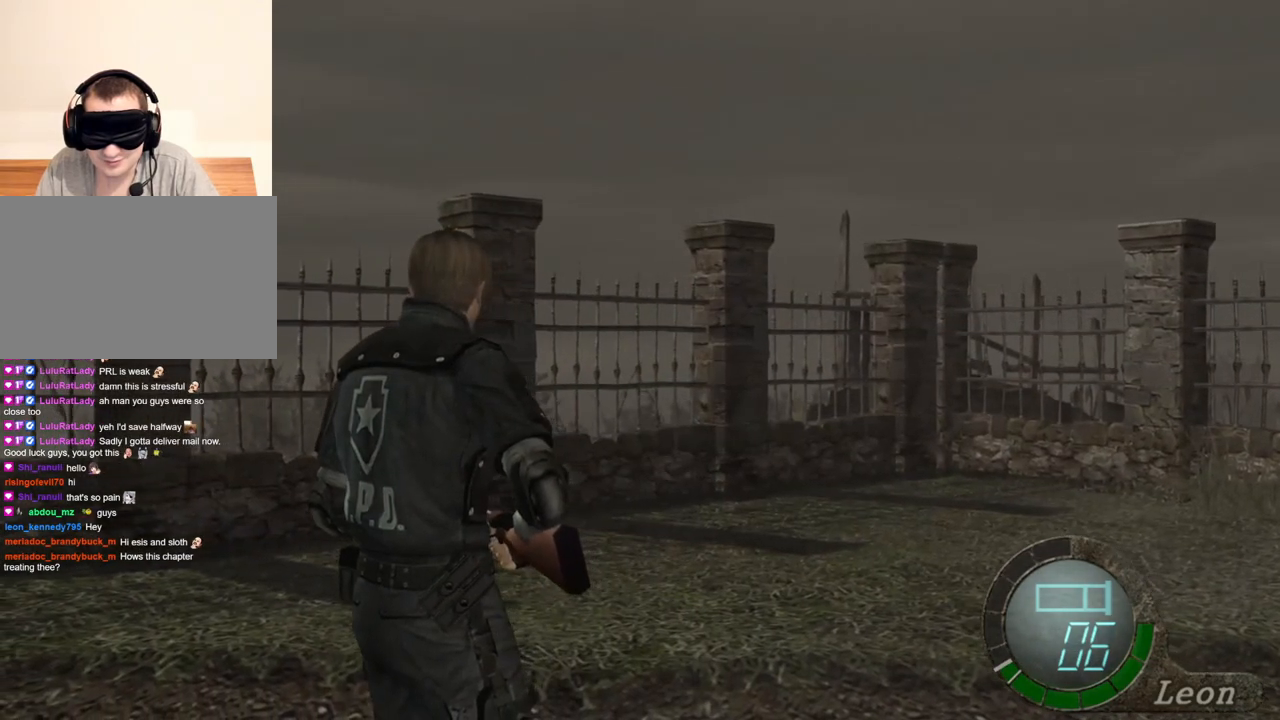
{"keys": [], "mouse": [], "events": []}
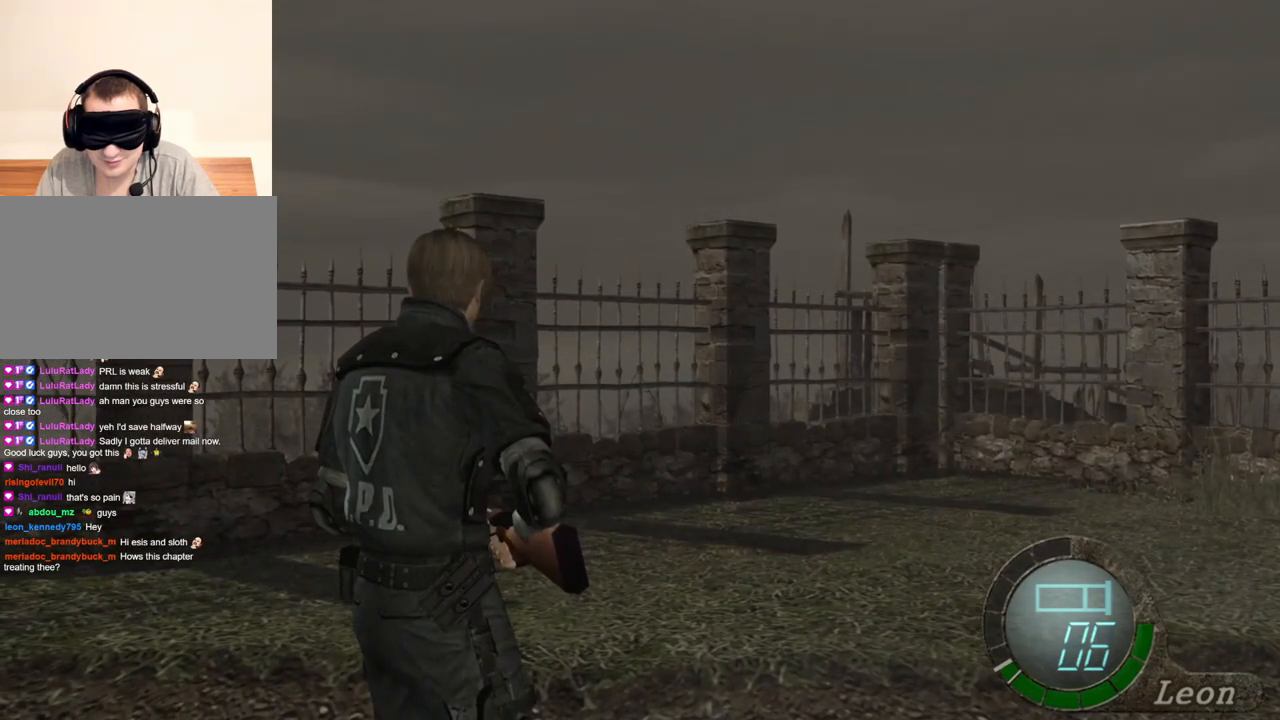
{"keys": [], "mouse": [], "events": []}
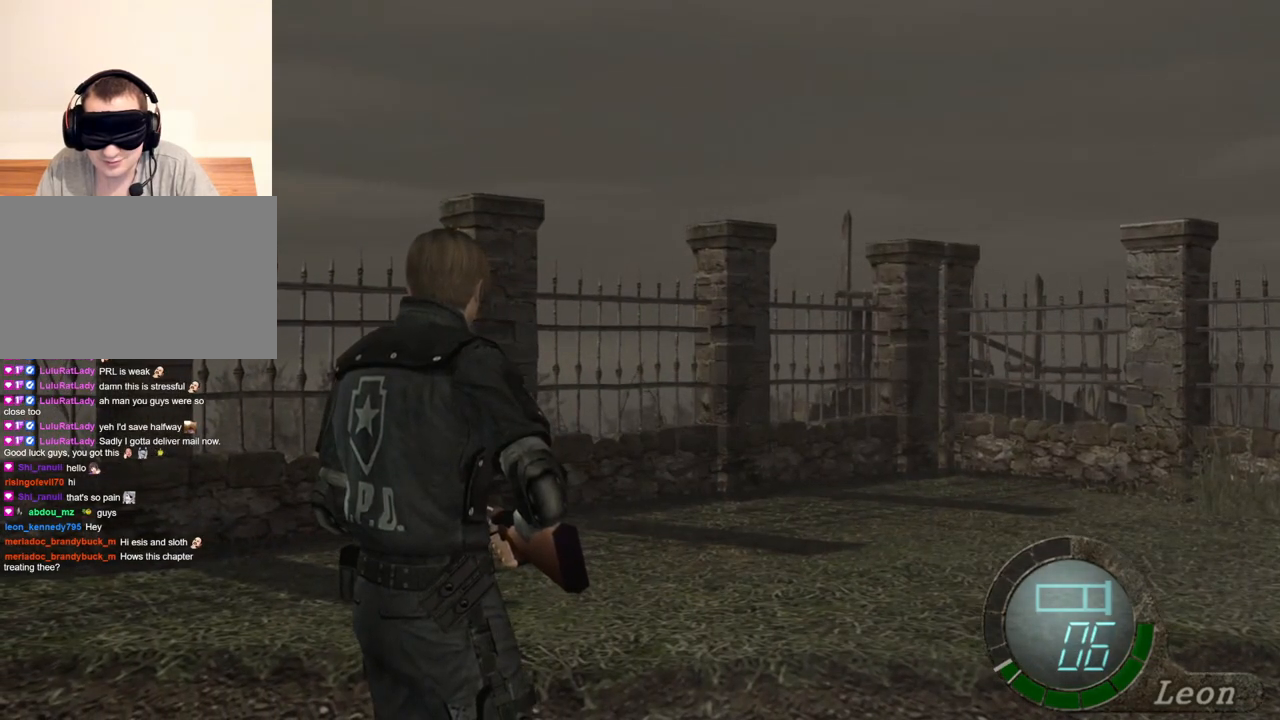
{"keys": ["a"], "mouse": [], "events": [[417, "a", "down"]]}
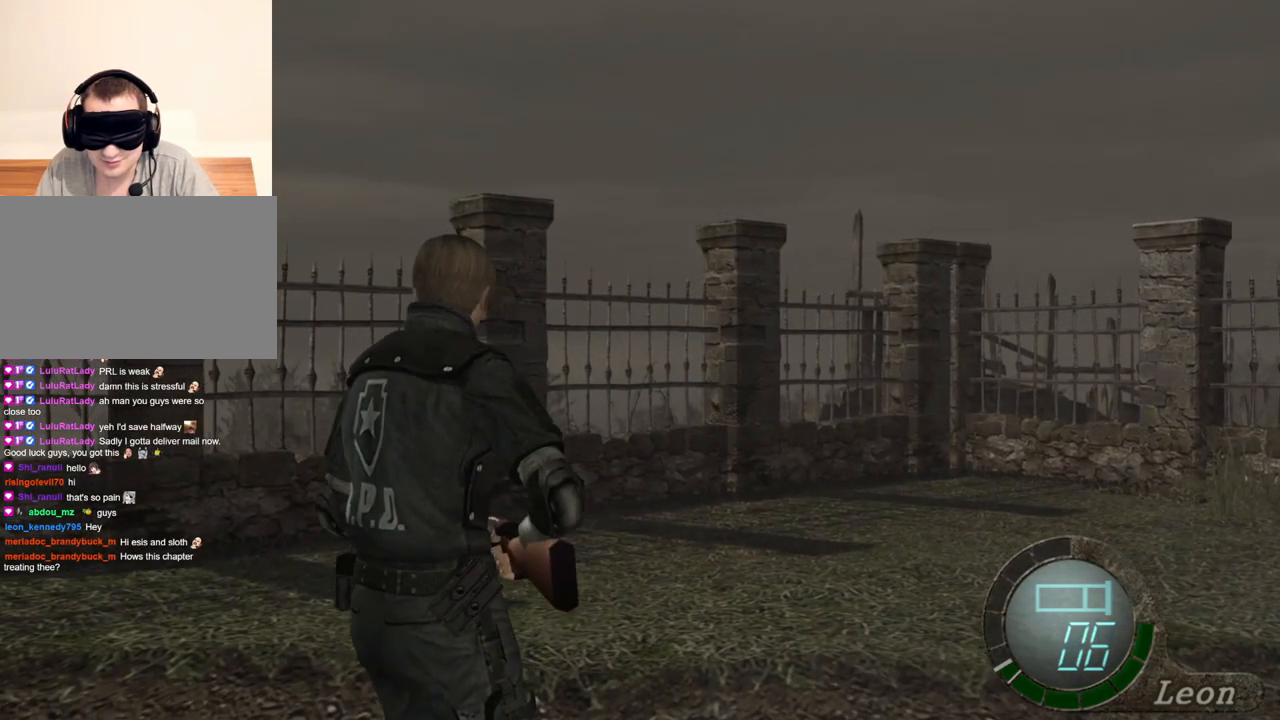
{"keys": ["a"], "mouse": [], "events": [[350, "a", "up"], [383, "a", "down"]]}
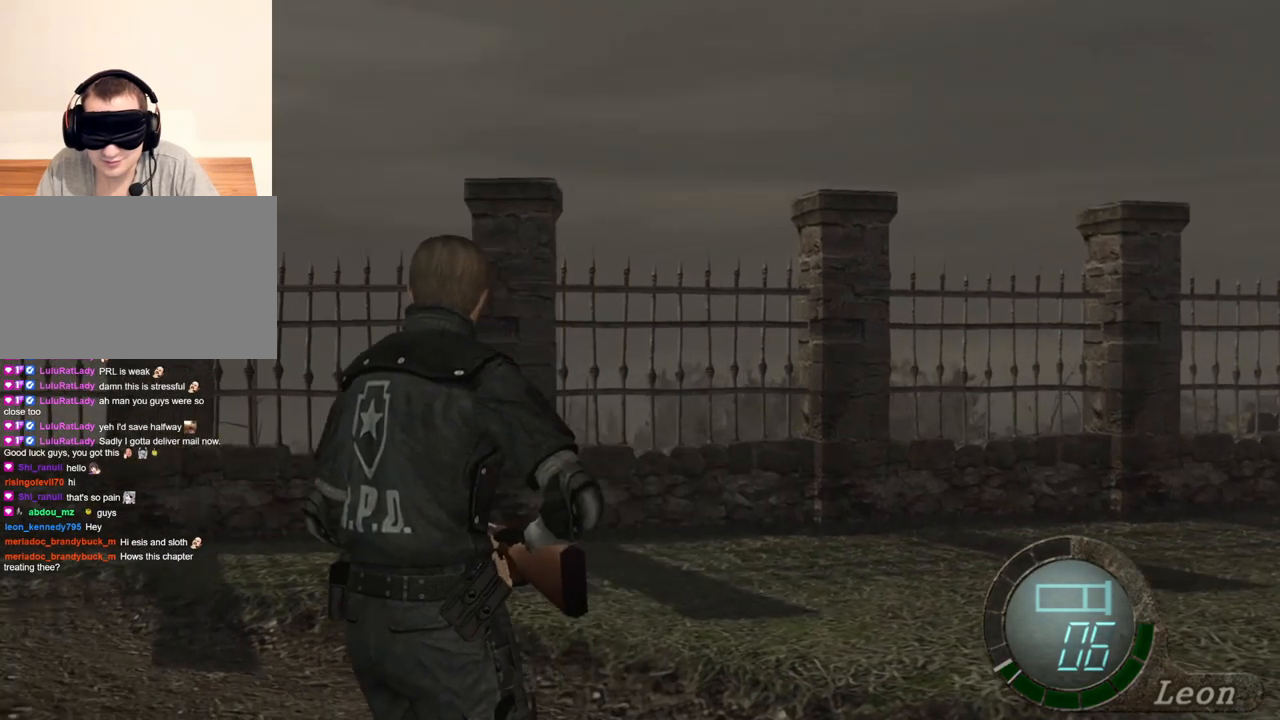
{"keys": [], "mouse": [], "events": [[17, "a", "up"], [50, "a", "down"], [117, "a", "up"]]}
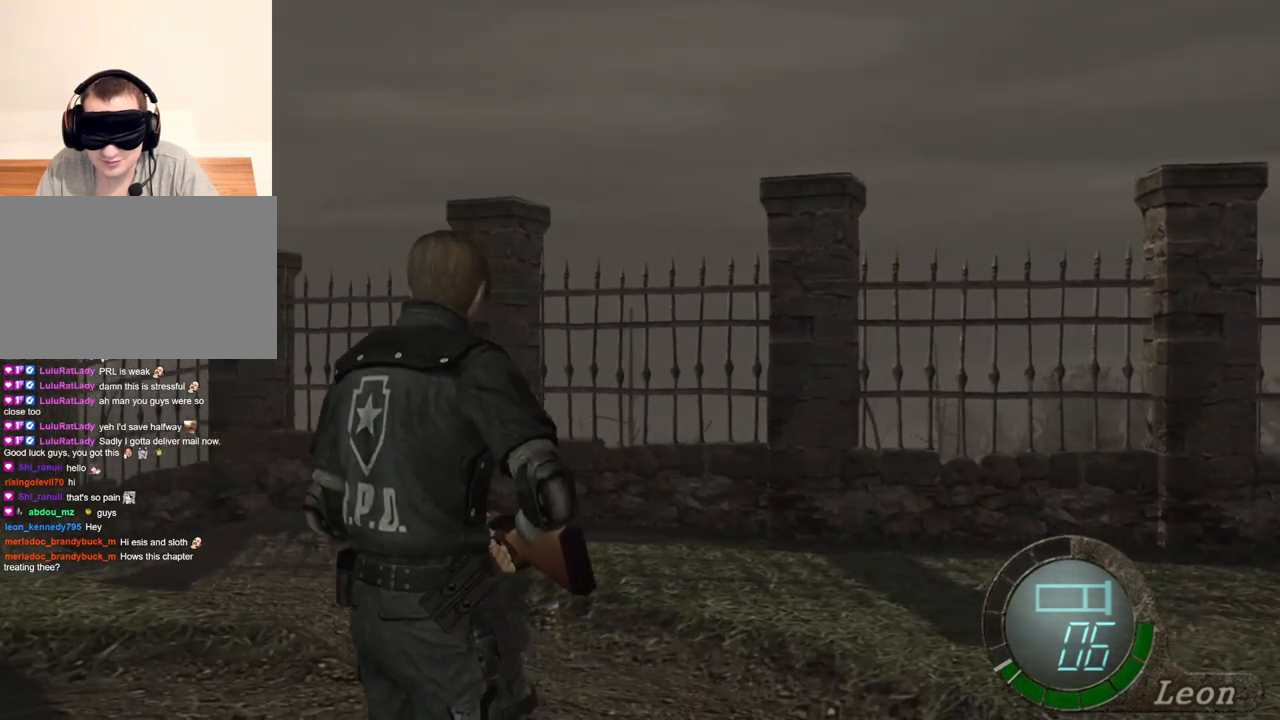
{"keys": [], "mouse": [], "events": []}
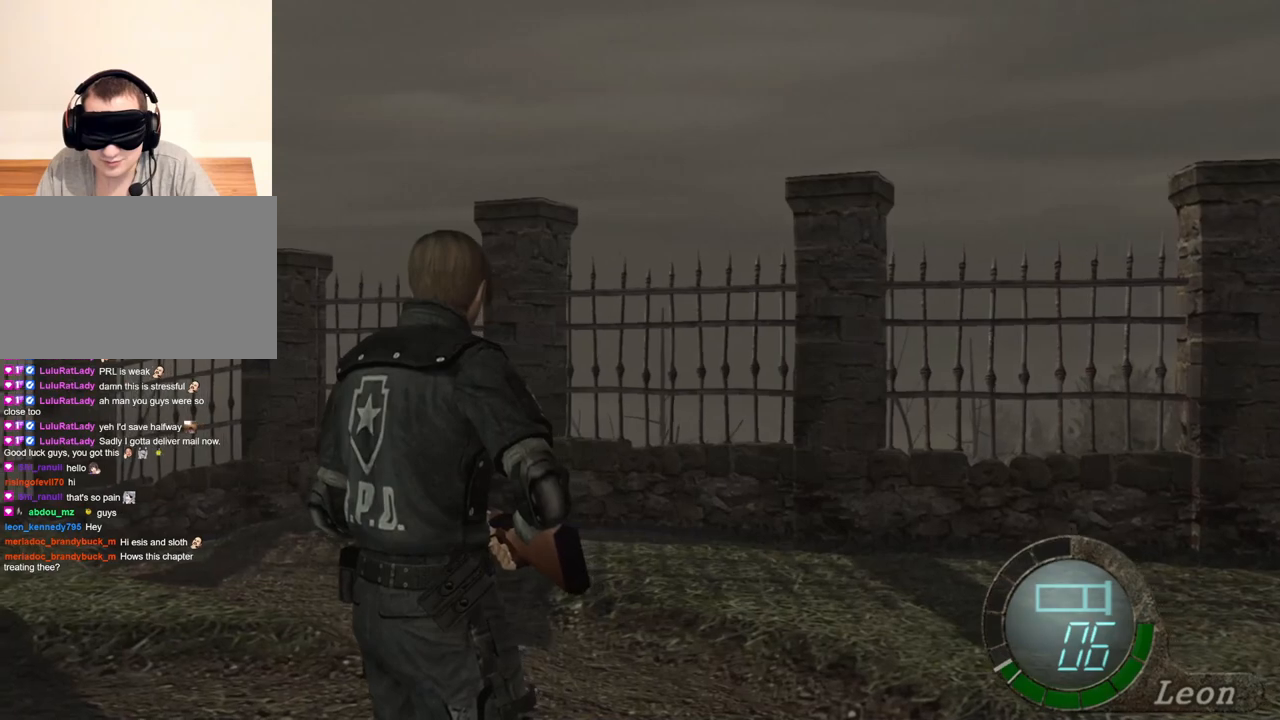
{"keys": [], "mouse": [], "events": []}
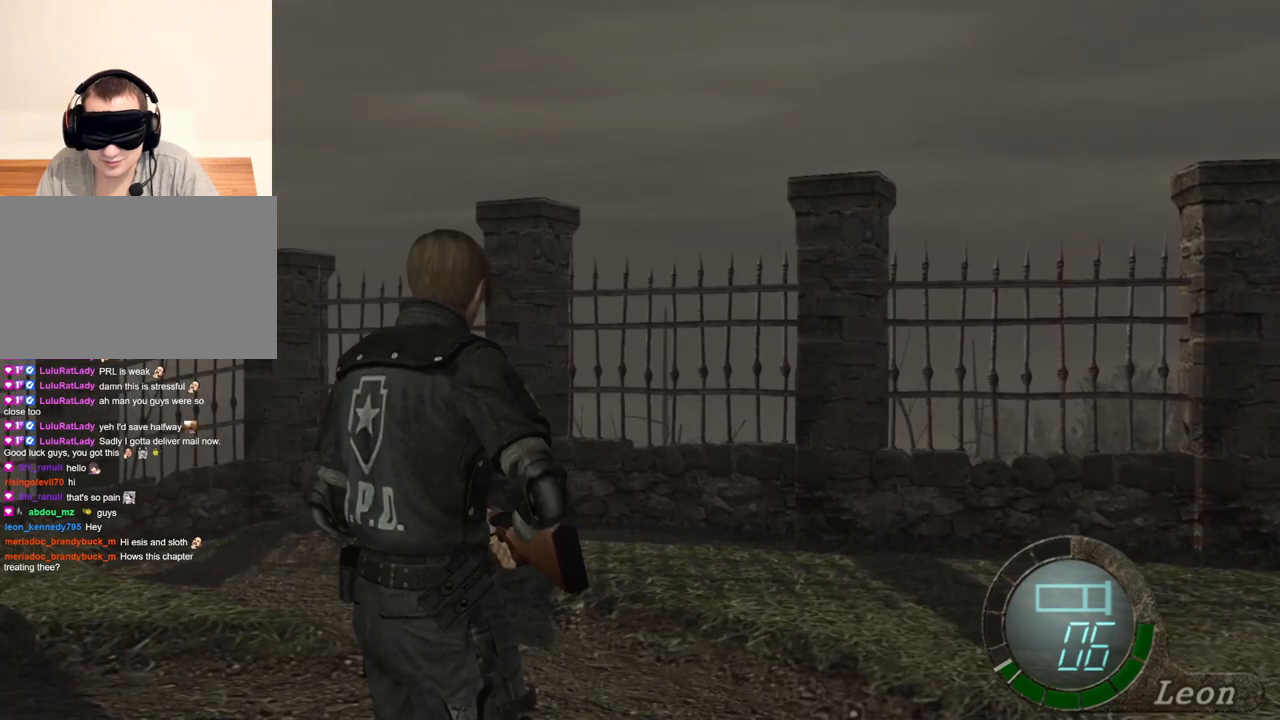
{"keys": [], "mouse": [], "events": []}
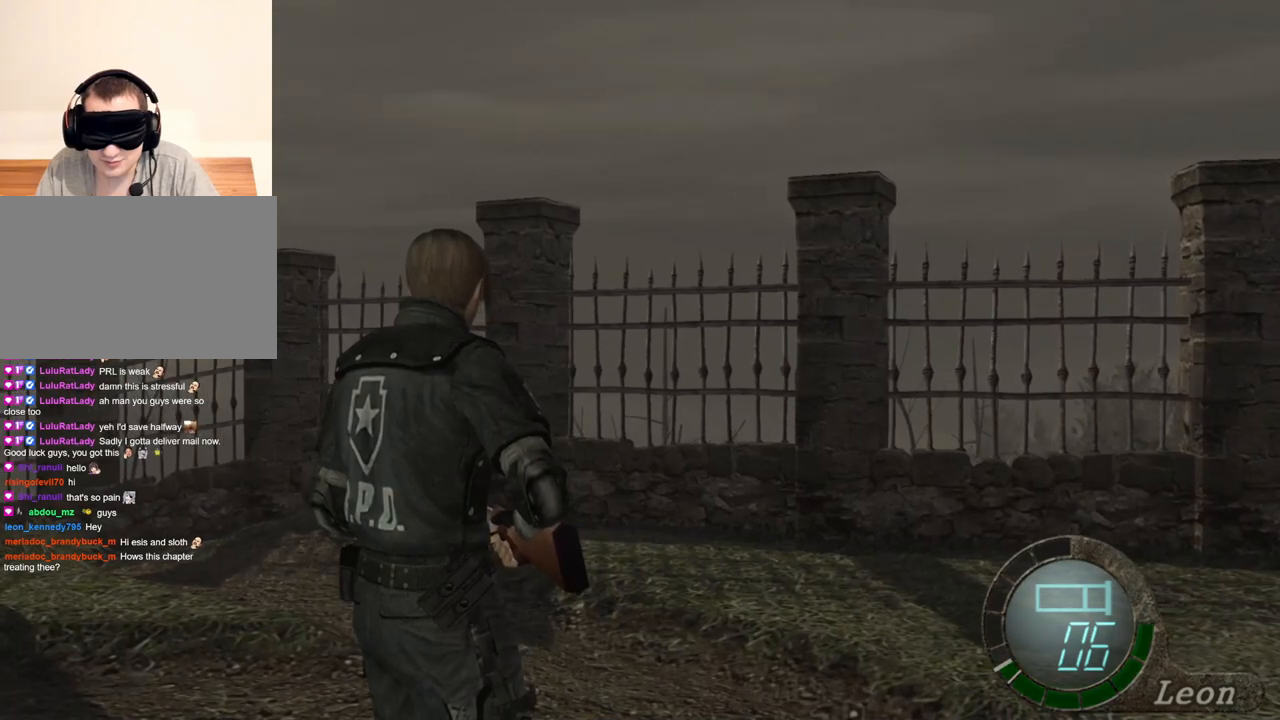
{"keys": ["shift", "w"], "mouse": [], "events": [[217, "w", "down"], [250, "shift", "down"]]}
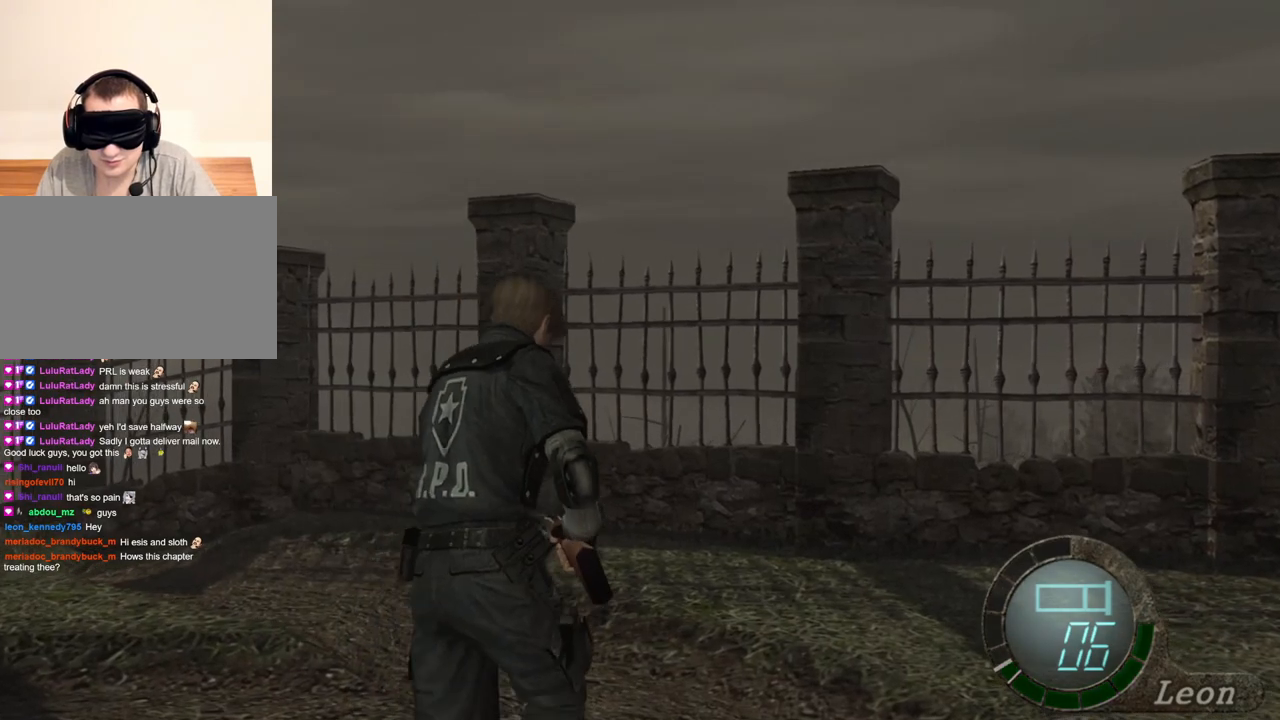
{"keys": ["shift", "w"], "mouse": [], "events": []}
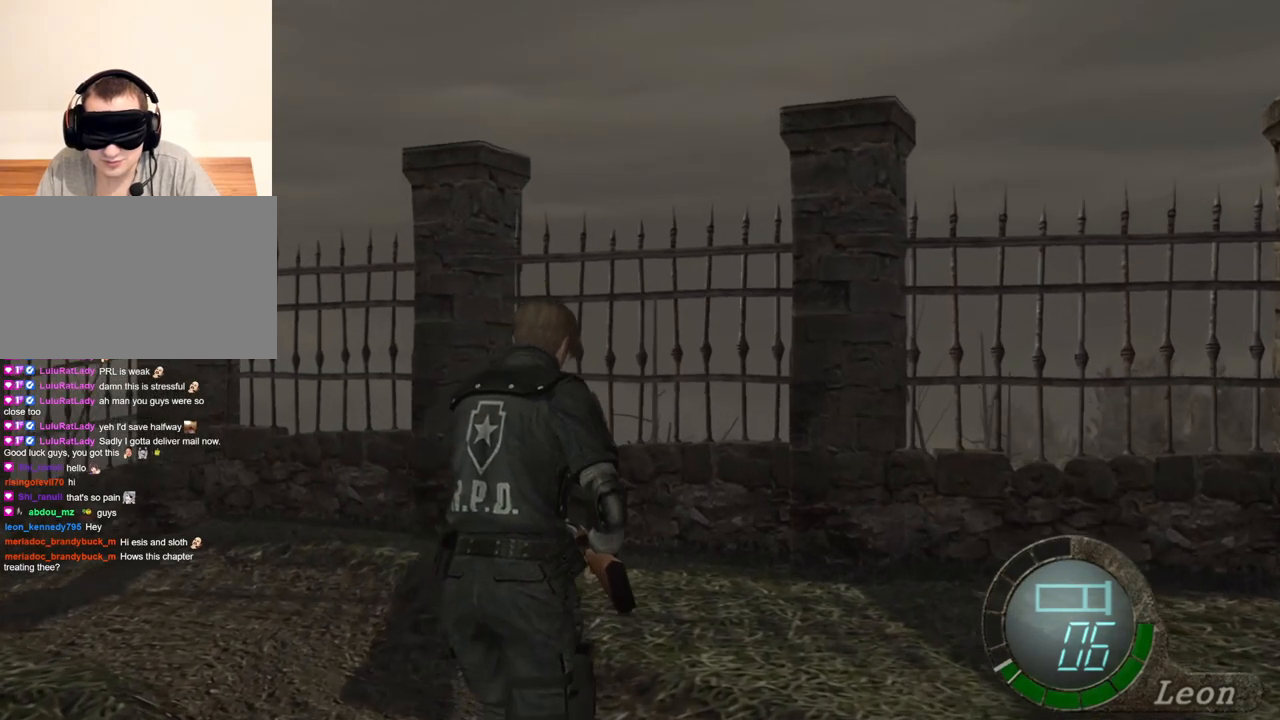
{"keys": ["shift", "w"], "mouse": [], "events": []}
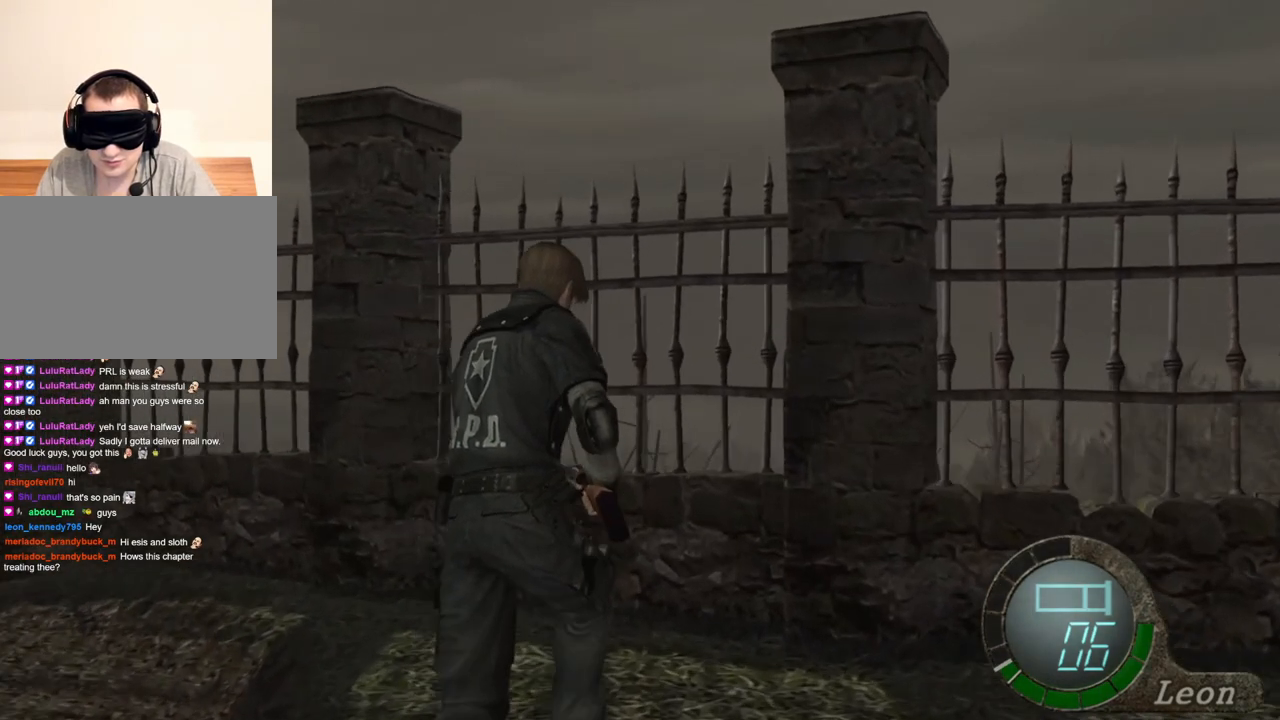
{"keys": [], "mouse": [], "events": [[383, "shift", "up"], [383, "w", "up"]]}
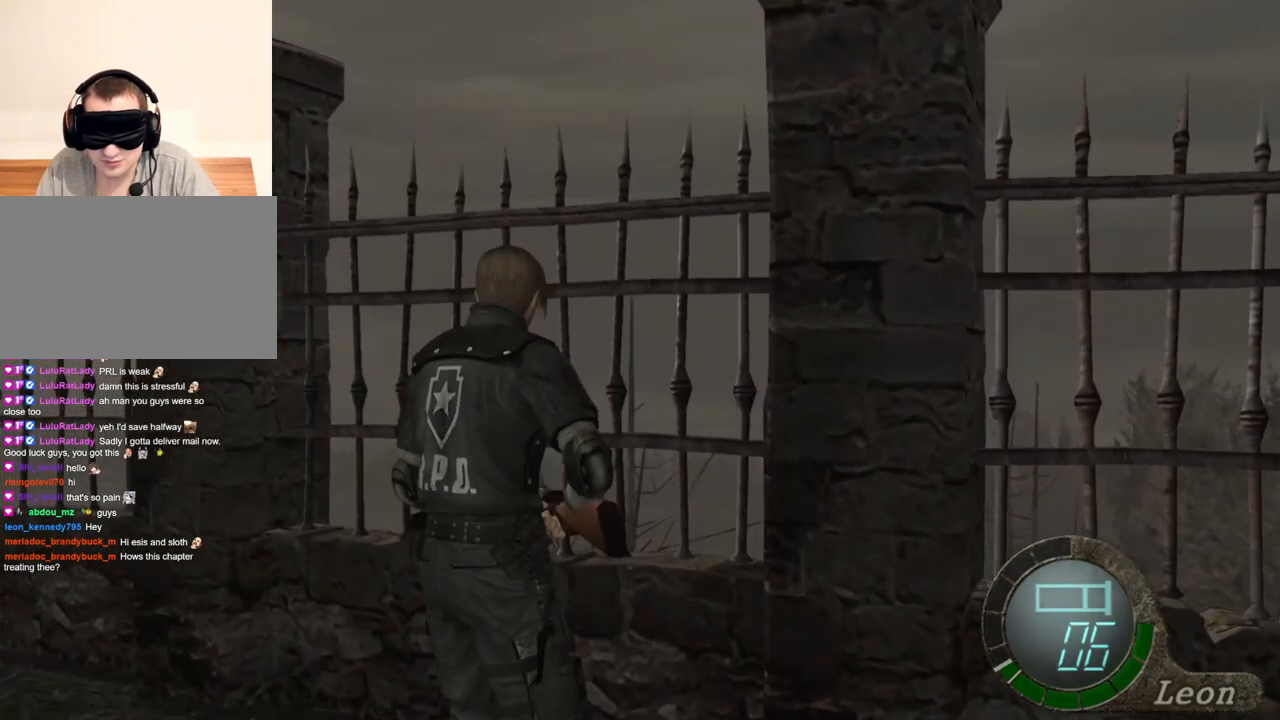
{"keys": [], "mouse": [], "events": []}
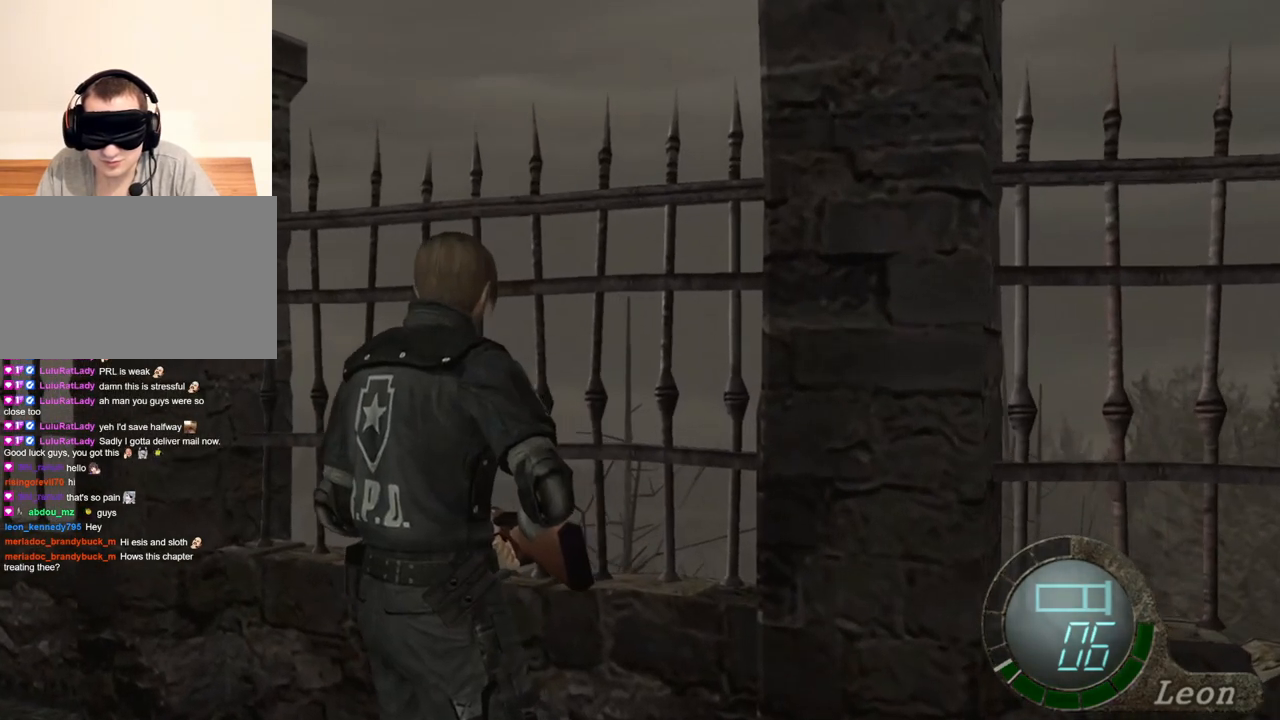
{"keys": [], "mouse": [], "events": []}
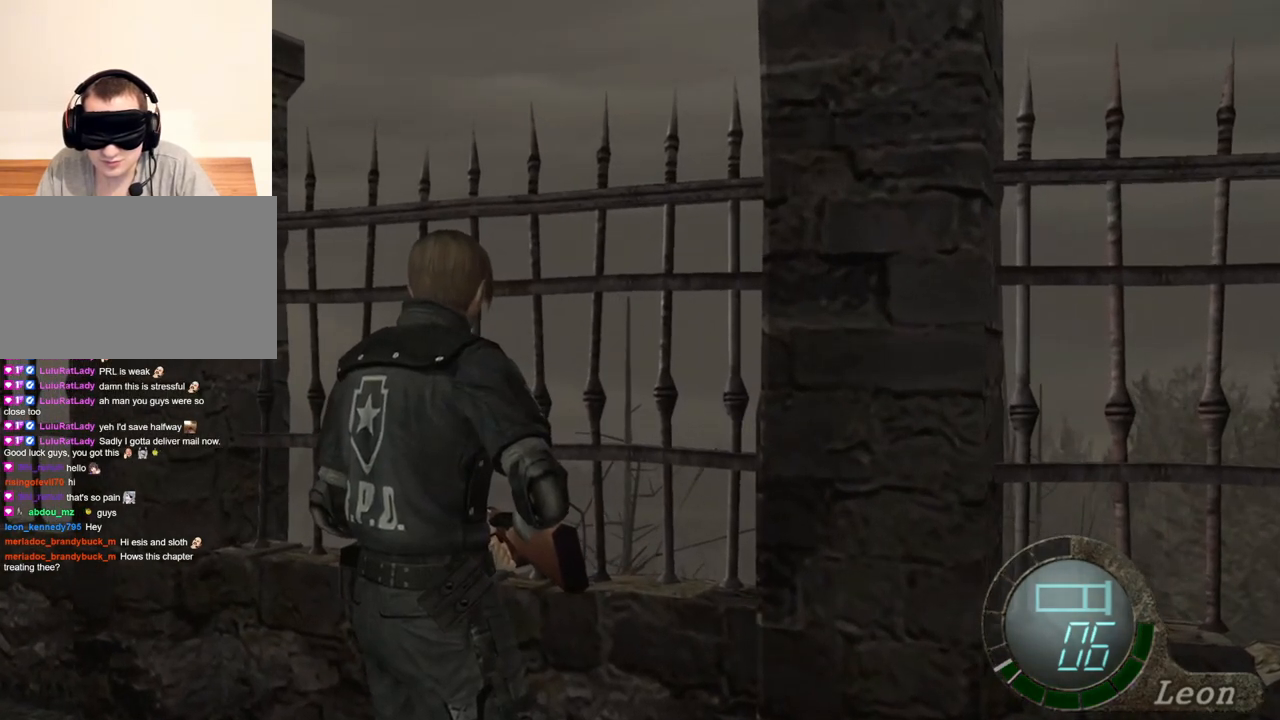
{"keys": ["a"], "mouse": [], "events": [[317, "a", "down"], [383, "a", "up"], [450, "a", "down"]]}
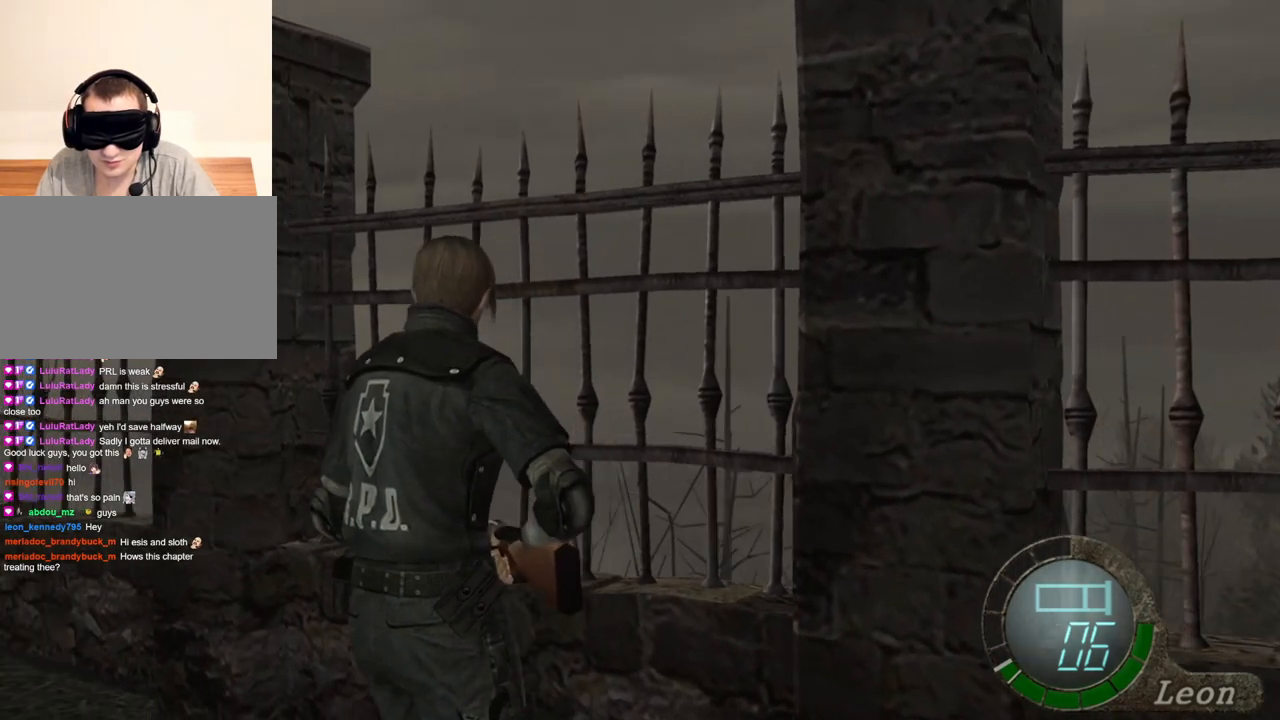
{"keys": ["a"], "mouse": [], "events": []}
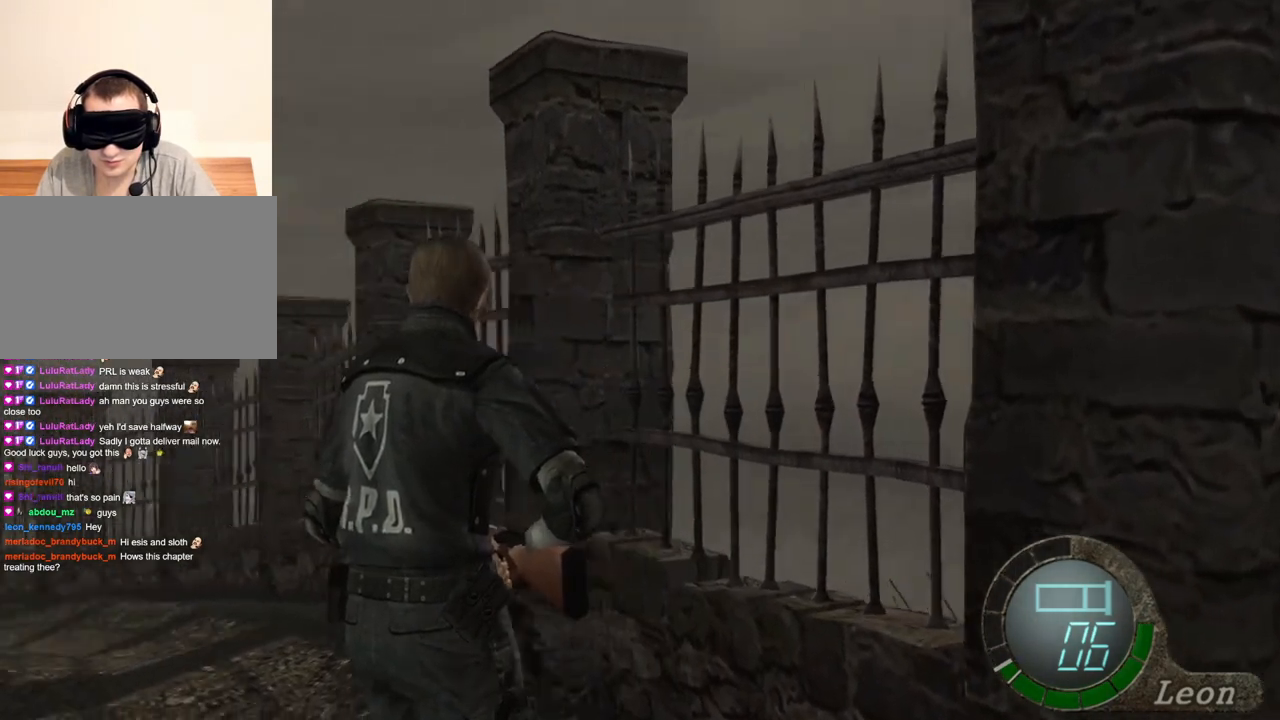
{"keys": ["a"], "mouse": [], "events": [[283, "a", "up"], [350, "a", "down"]]}
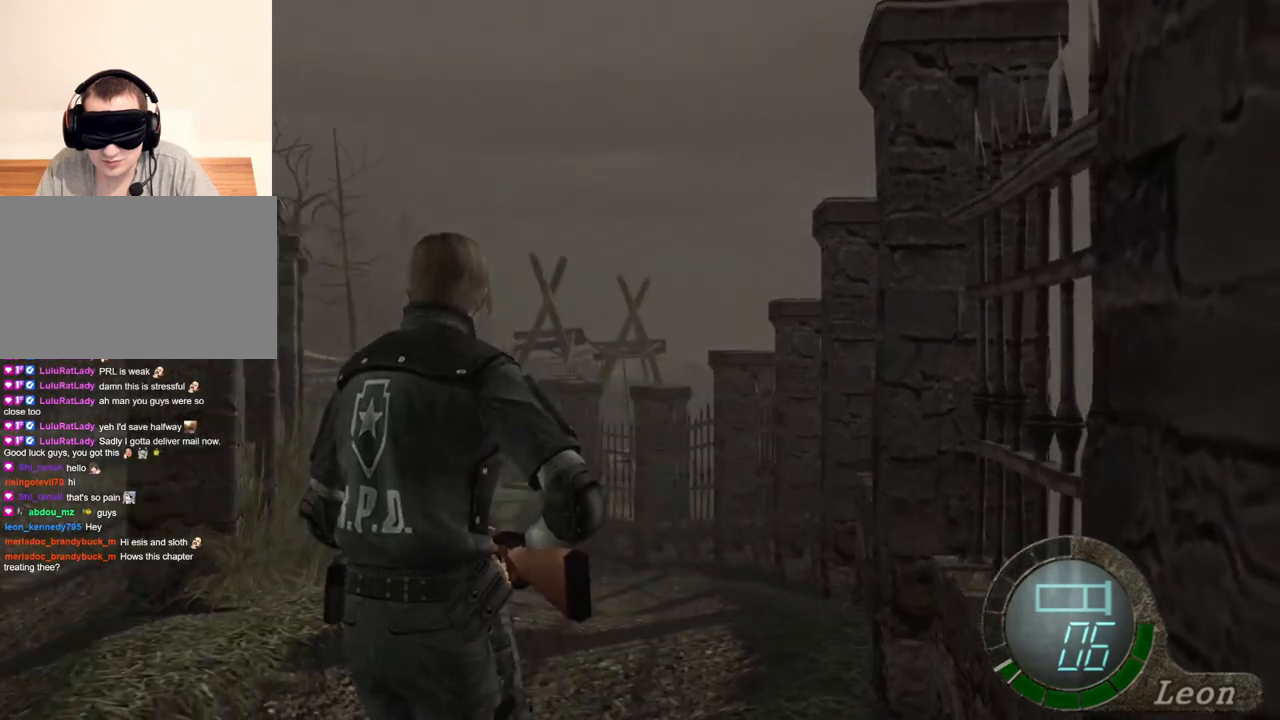
{"keys": [], "mouse": [], "events": [[117, "a", "up"]]}
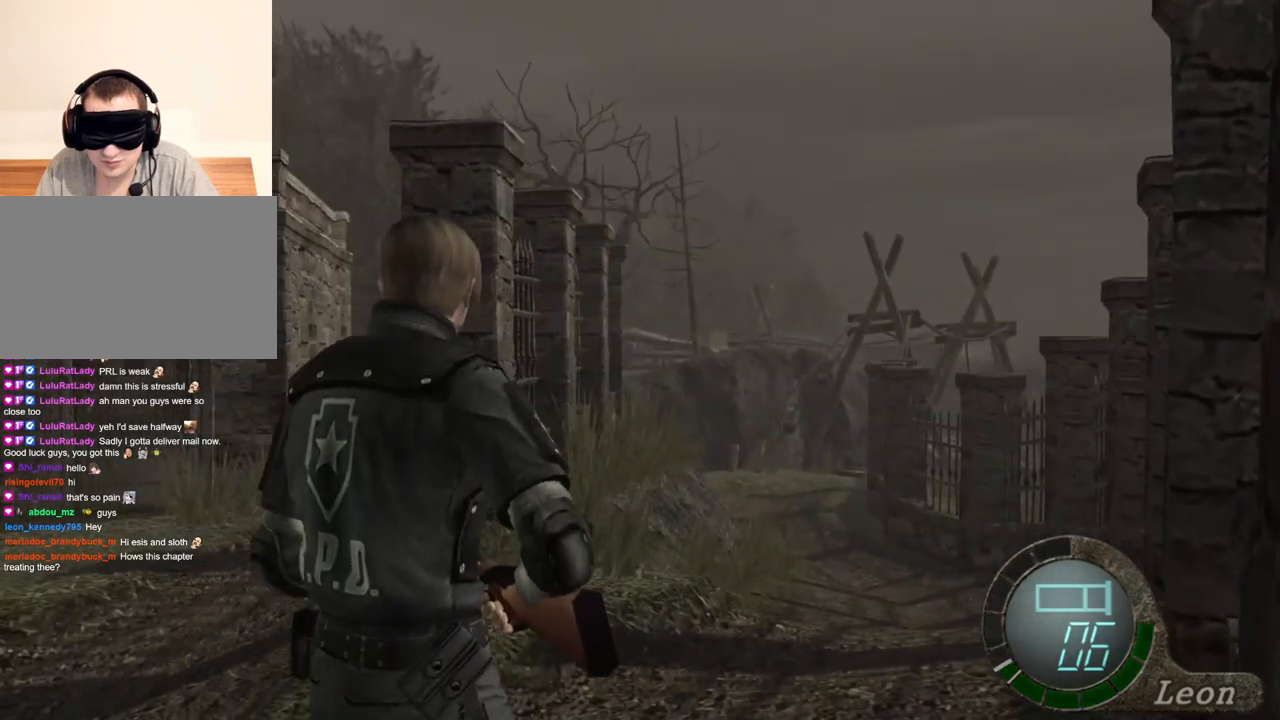
{"keys": [], "mouse": [], "events": []}